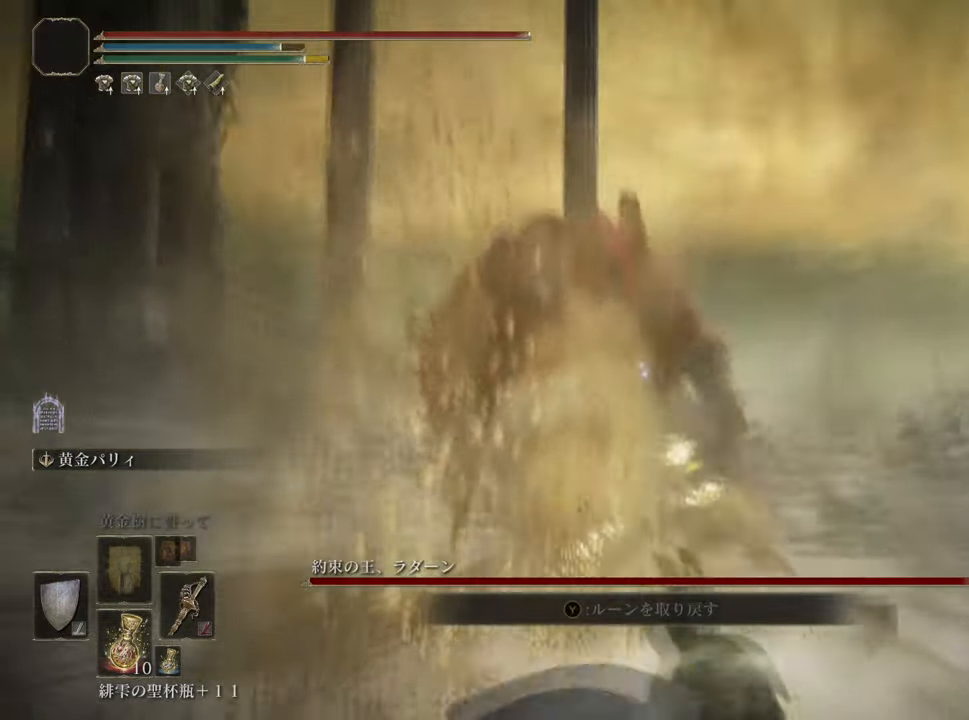
Gameplay with a controller (PlayStation layout); each line is a JSON object with the inputs held at the frame after it. "events" lists button and stick changes between this image and that frame as [ms after this image, input, new state], when the widget could be followed in between.
{"buttons": ["TRIANGLE"], "left_stick": "up", "right_stick": "center", "events": [[16, "TRIANGLE", "up"], [83, "TRIANGLE", "down"], [183, "TRIANGLE", "up"], [250, "TRIANGLE", "down"], [350, "TRIANGLE", "up"], [400, "TRIANGLE", "down"]]}
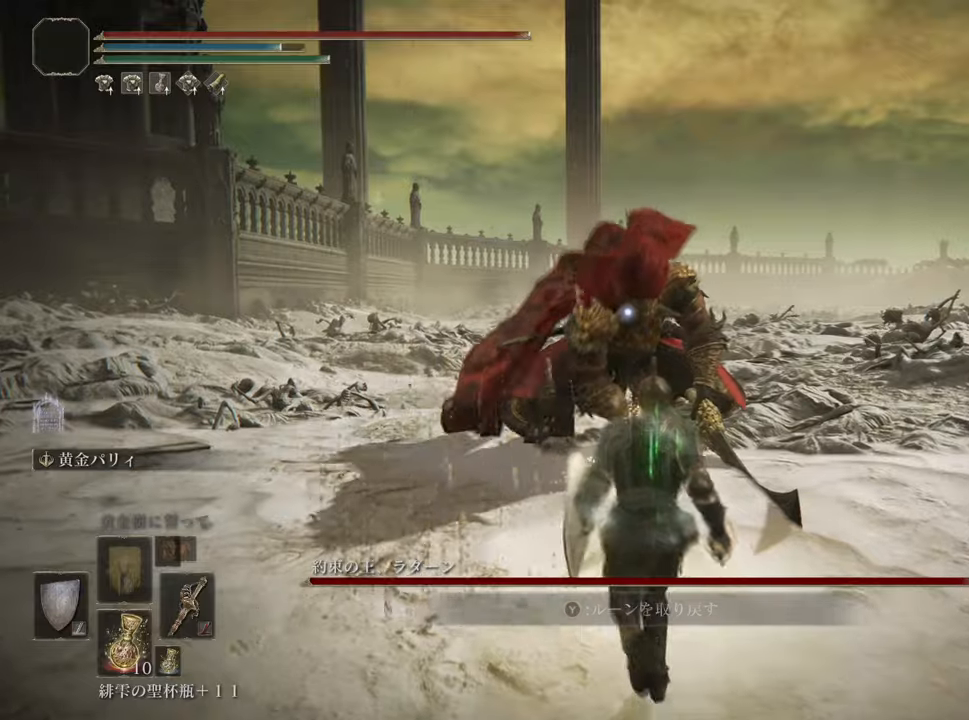
{"buttons": [], "left_stick": "down", "right_stick": "center", "events": [[16, "TRIANGLE", "up"], [400, "left_stick", "center"], [450, "left_stick", "down"]]}
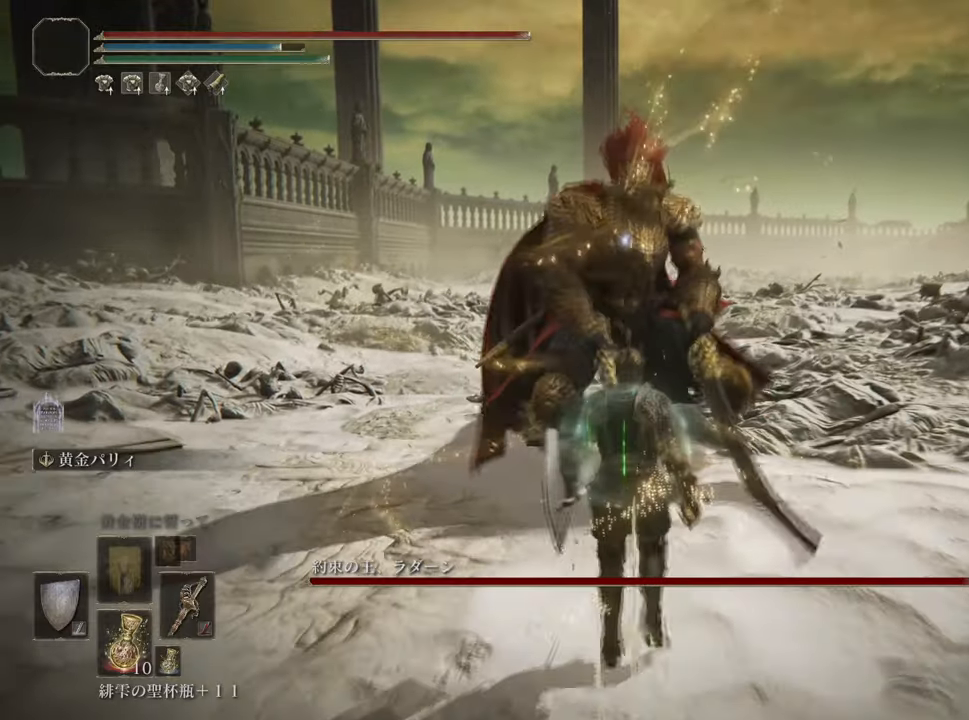
{"buttons": [], "left_stick": "center", "right_stick": "center", "events": [[334, "left_stick", "center"]]}
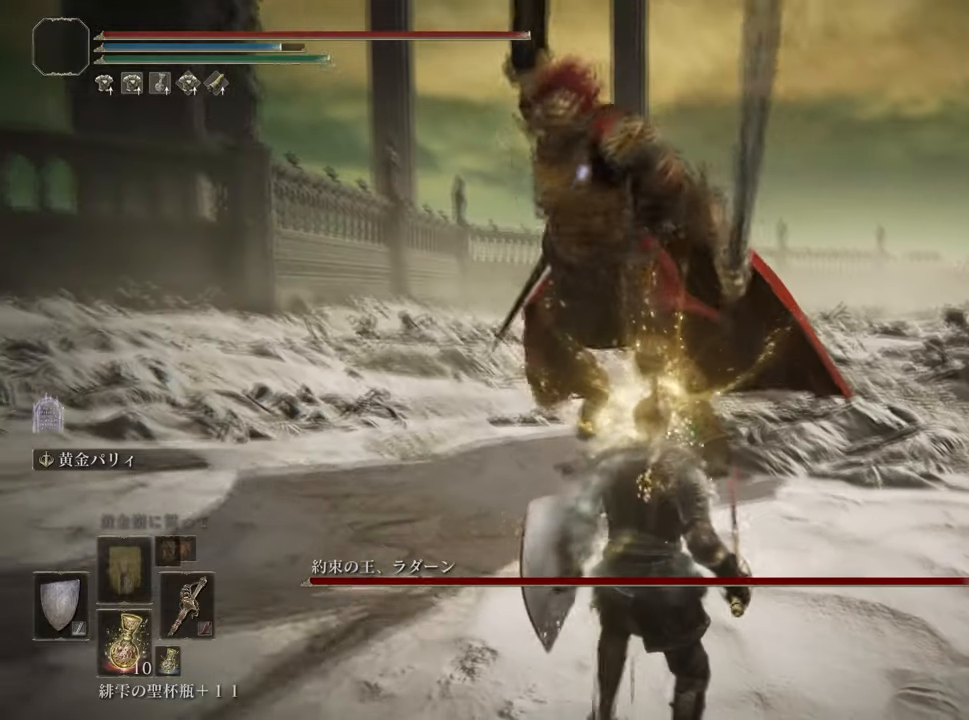
{"buttons": [], "left_stick": "down-right", "right_stick": "center", "events": [[100, "left_stick", "down-right"], [117, "L2", "down"], [250, "L2", "up"]]}
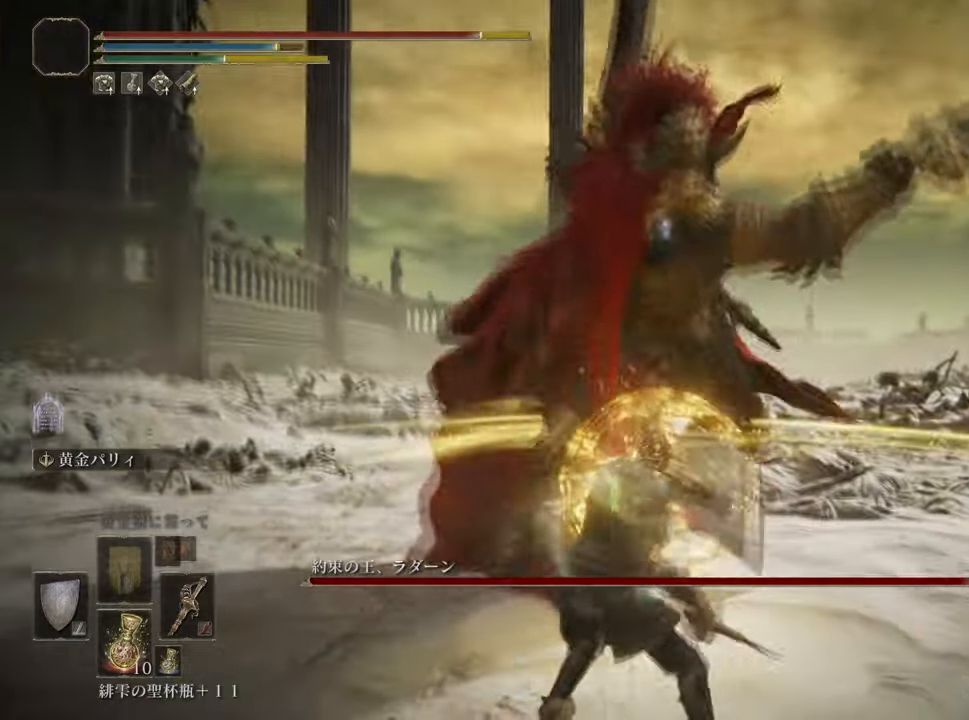
{"buttons": [], "left_stick": "down", "right_stick": "center", "events": [[334, "left_stick", "down"]]}
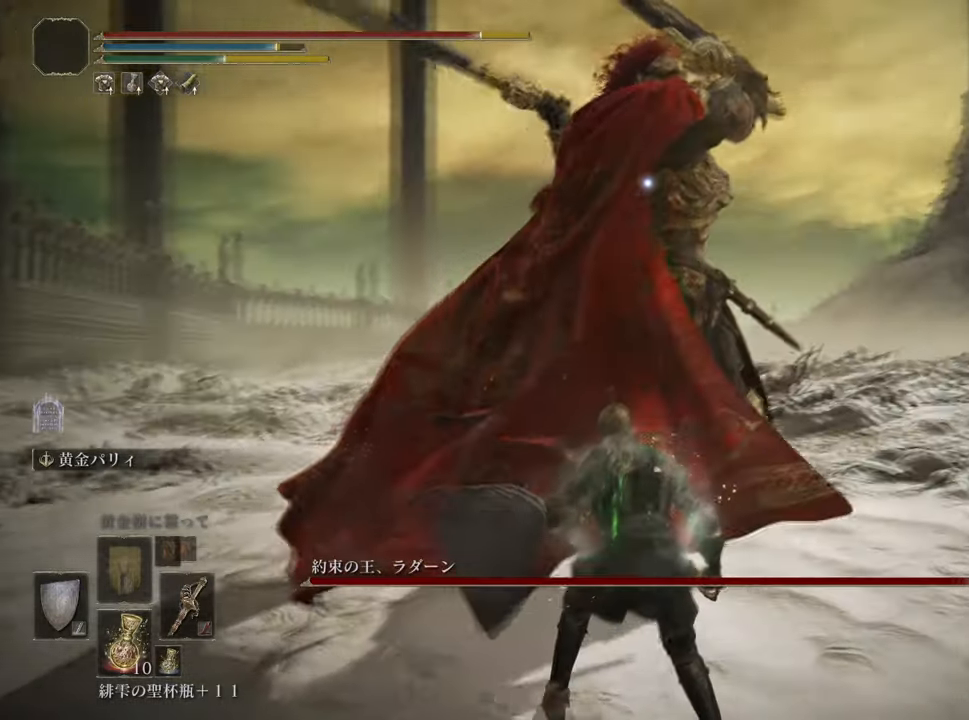
{"buttons": [], "left_stick": "down", "right_stick": "center", "events": [[367, "L2", "down"], [500, "L2", "up"]]}
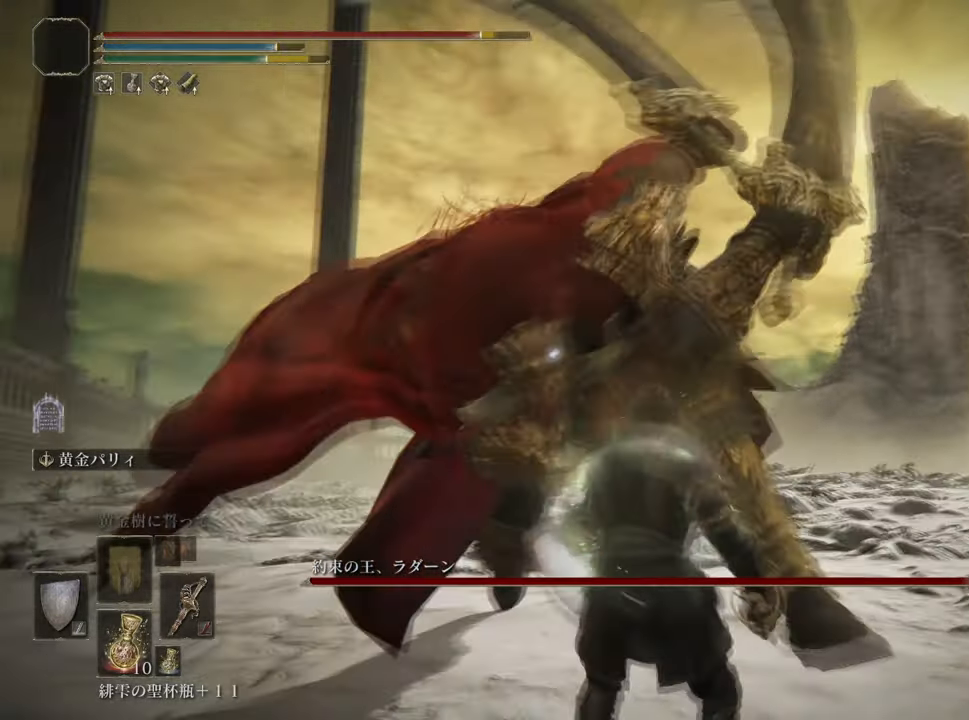
{"buttons": [], "left_stick": "down", "right_stick": "center", "events": []}
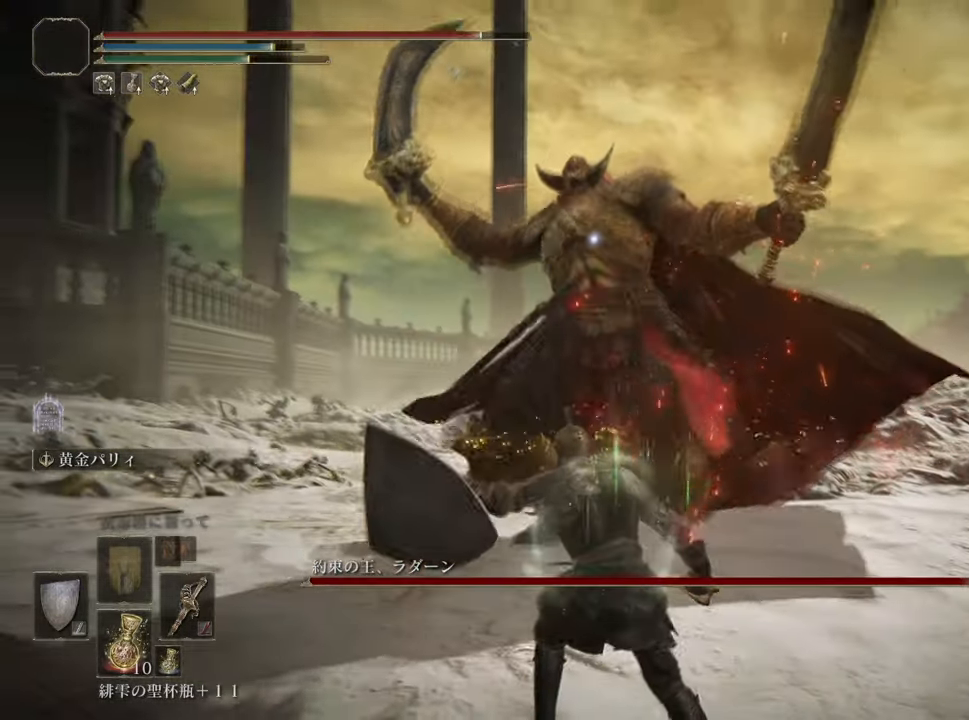
{"buttons": [], "left_stick": "down", "right_stick": "center", "events": []}
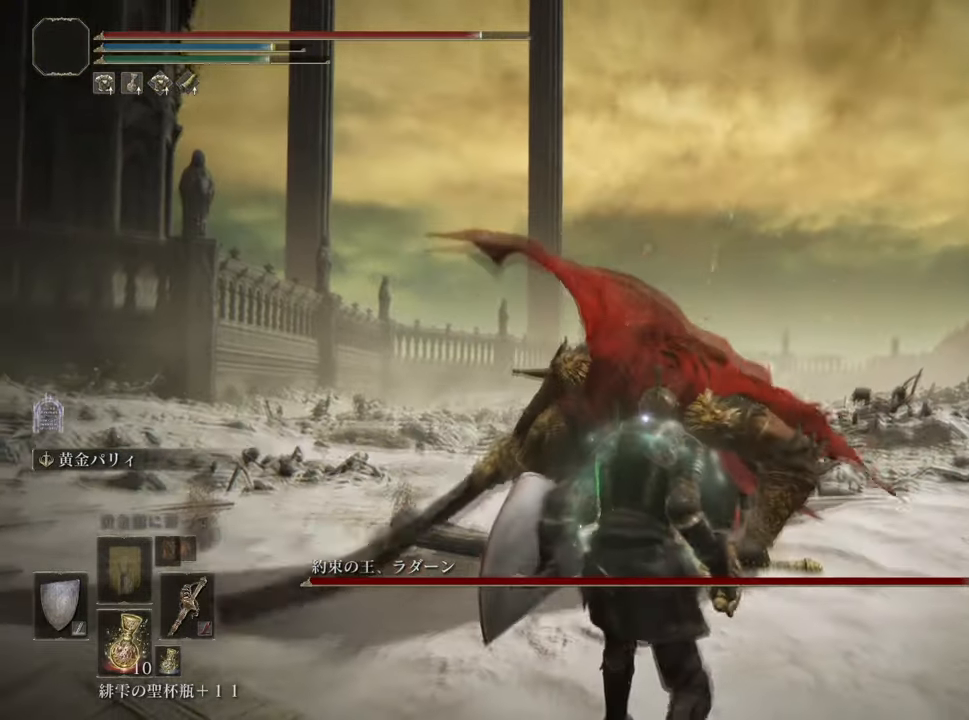
{"buttons": [], "left_stick": "center", "right_stick": "center", "events": [[183, "left_stick", "center"]]}
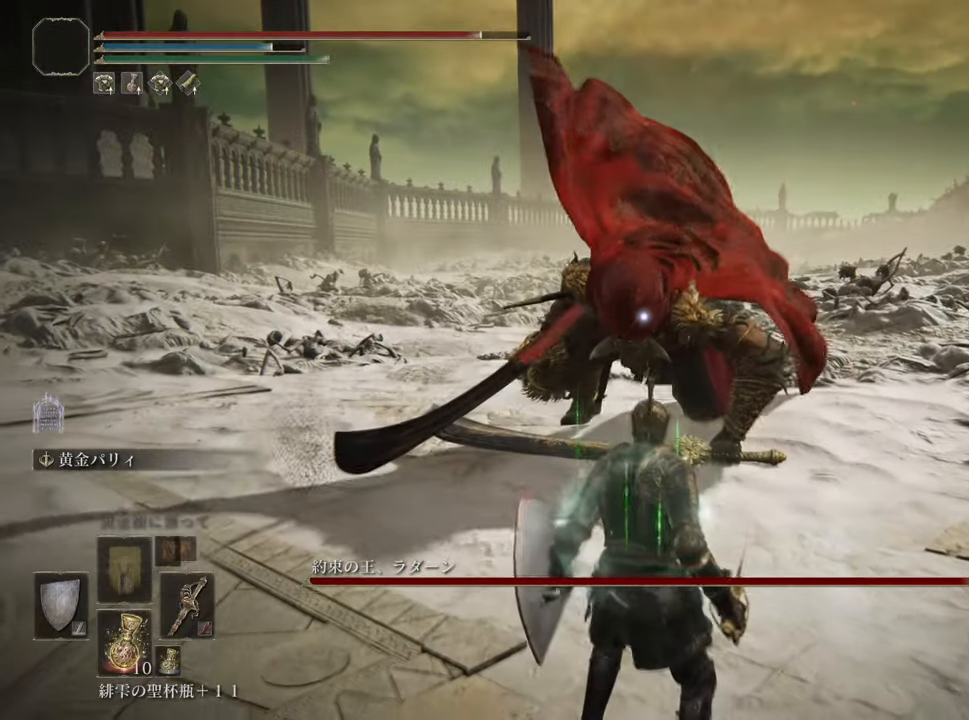
{"buttons": [], "left_stick": "center", "right_stick": "center", "events": []}
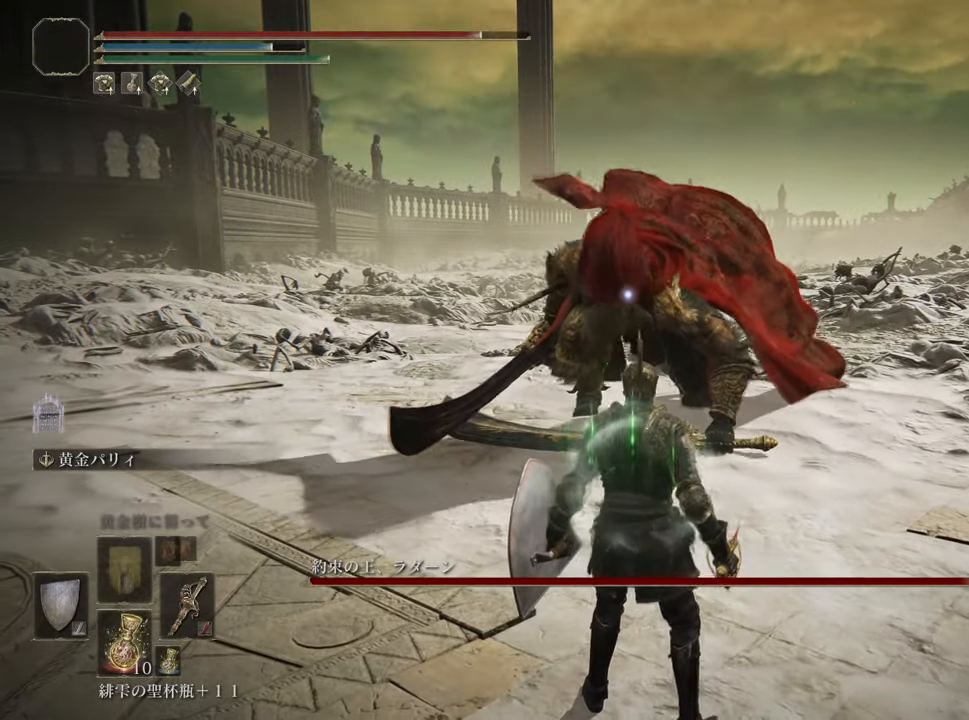
{"buttons": [], "left_stick": "center", "right_stick": "center", "events": []}
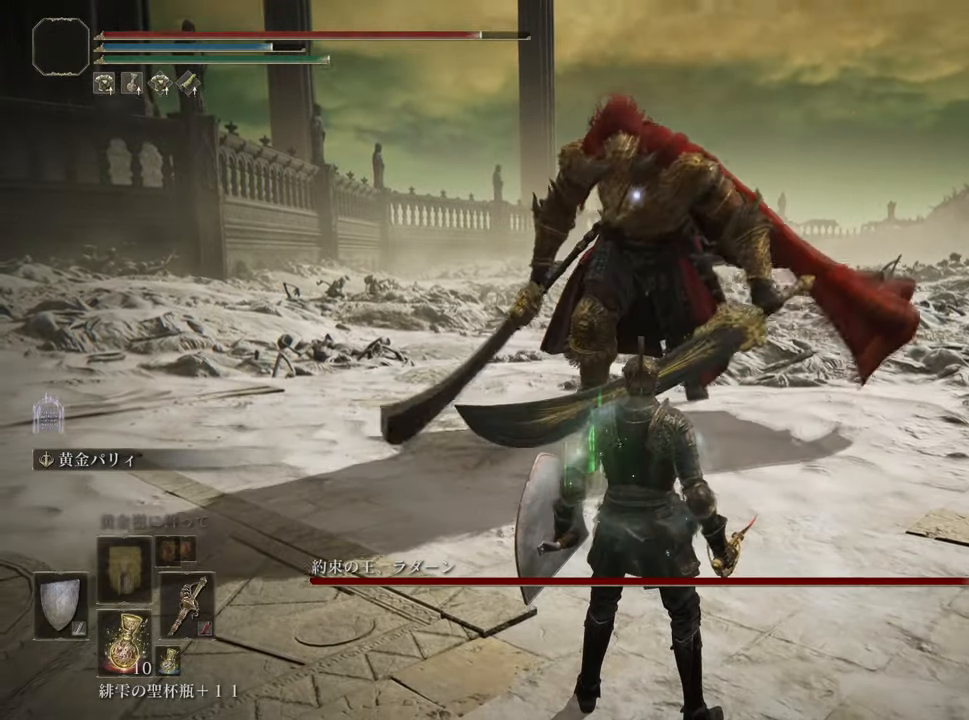
{"buttons": [], "left_stick": "center", "right_stick": "center", "events": []}
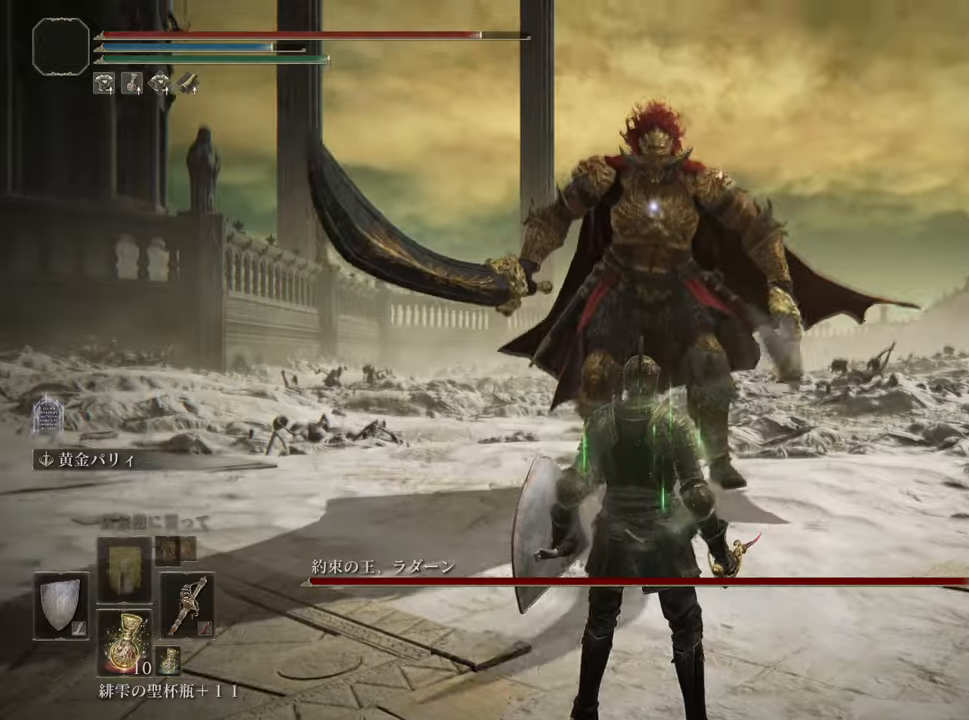
{"buttons": [], "left_stick": "center", "right_stick": "center", "events": []}
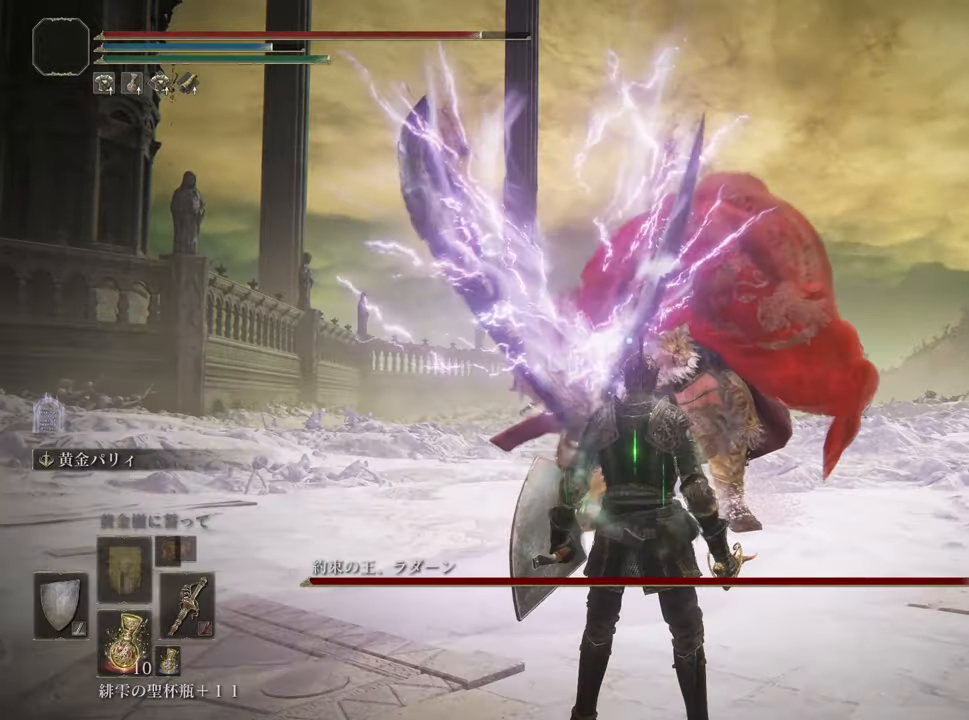
{"buttons": [], "left_stick": "center", "right_stick": "center", "events": [[33, "left_stick", "down"], [83, "CROSS", "down"], [200, "CROSS", "up"], [300, "left_stick", "center"]]}
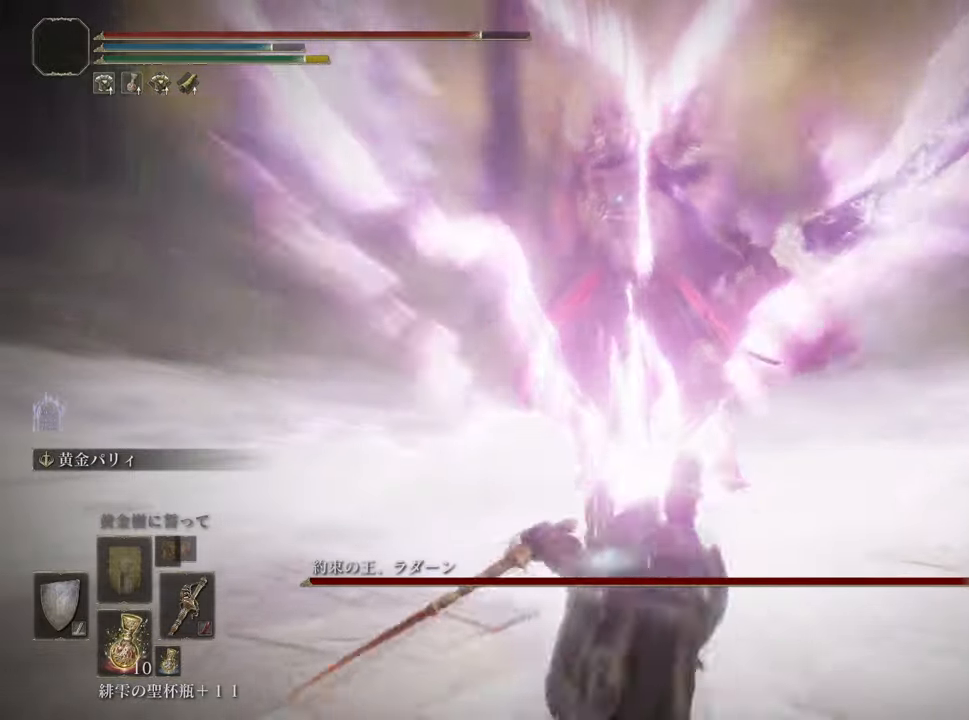
{"buttons": [], "left_stick": "down", "right_stick": "center", "events": [[284, "left_stick", "down"]]}
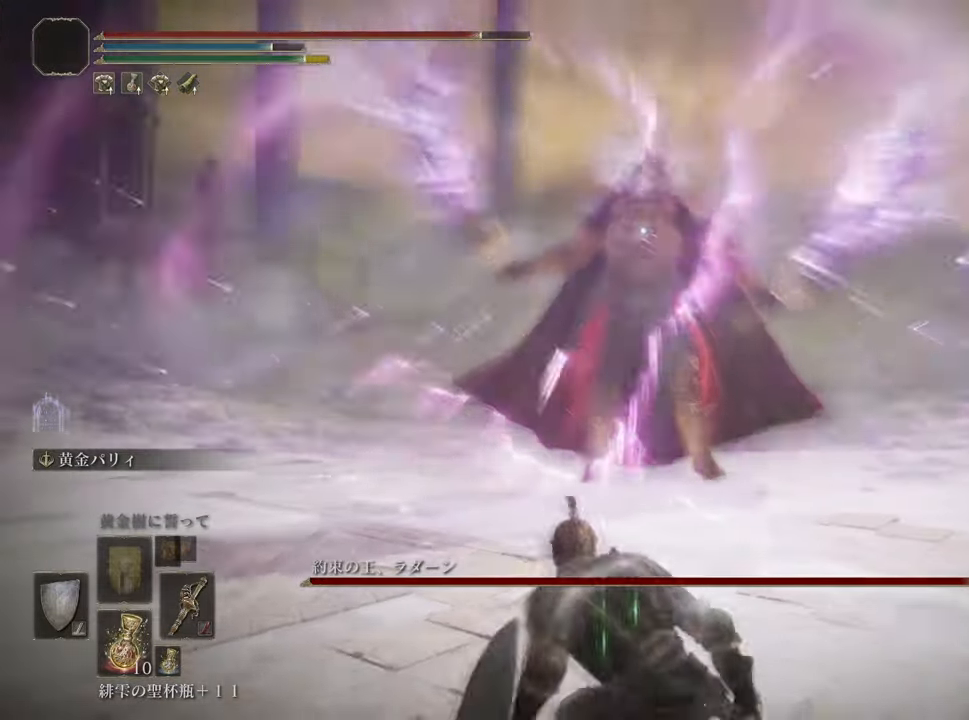
{"buttons": [], "left_stick": "down", "right_stick": "center", "events": []}
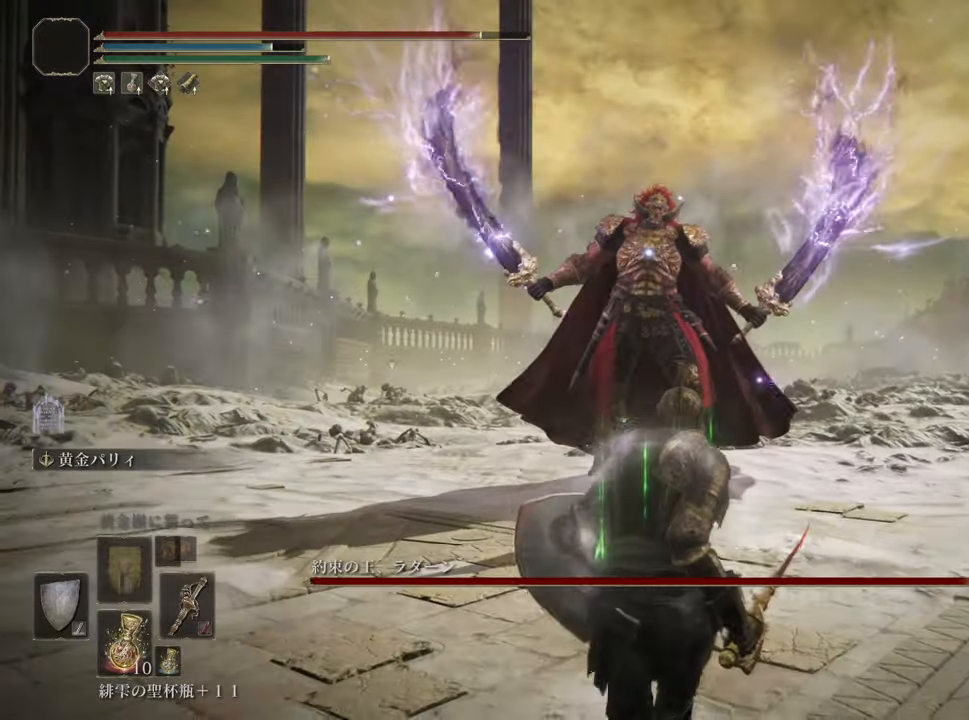
{"buttons": [], "left_stick": "up", "right_stick": "center", "events": [[200, "left_stick", "up"]]}
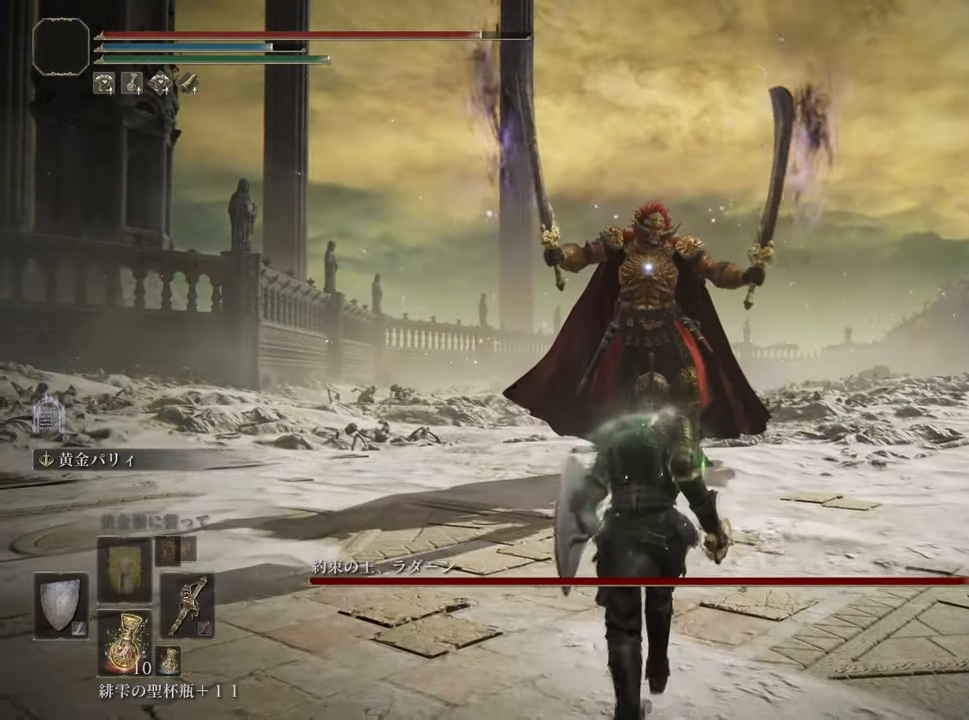
{"buttons": [], "left_stick": "up", "right_stick": "center", "events": []}
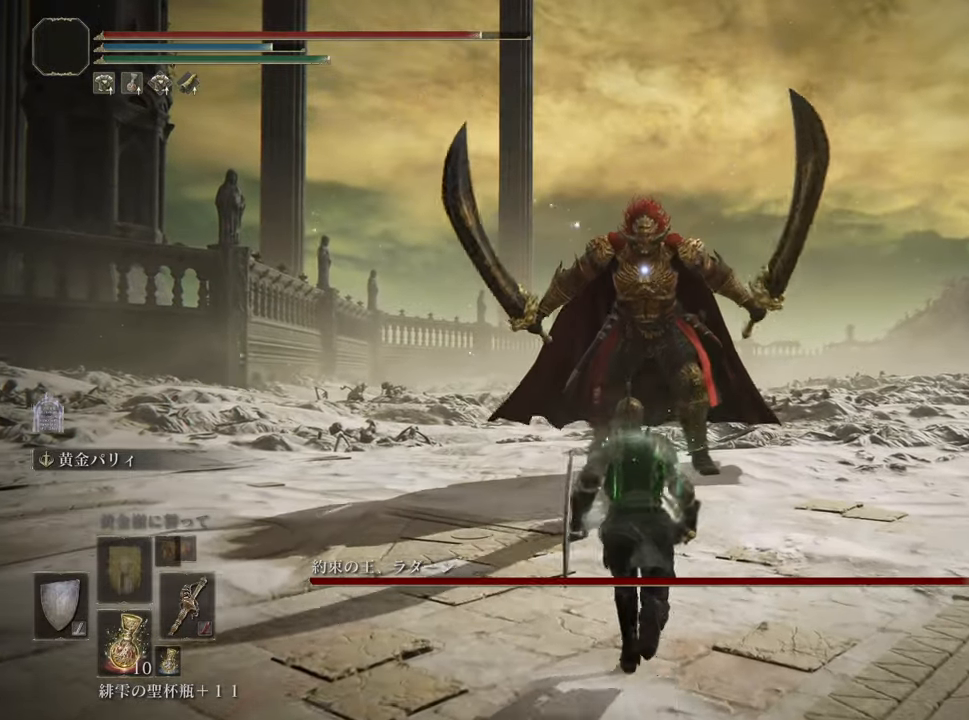
{"buttons": [], "left_stick": "center", "right_stick": "center", "events": [[400, "left_stick", "center"]]}
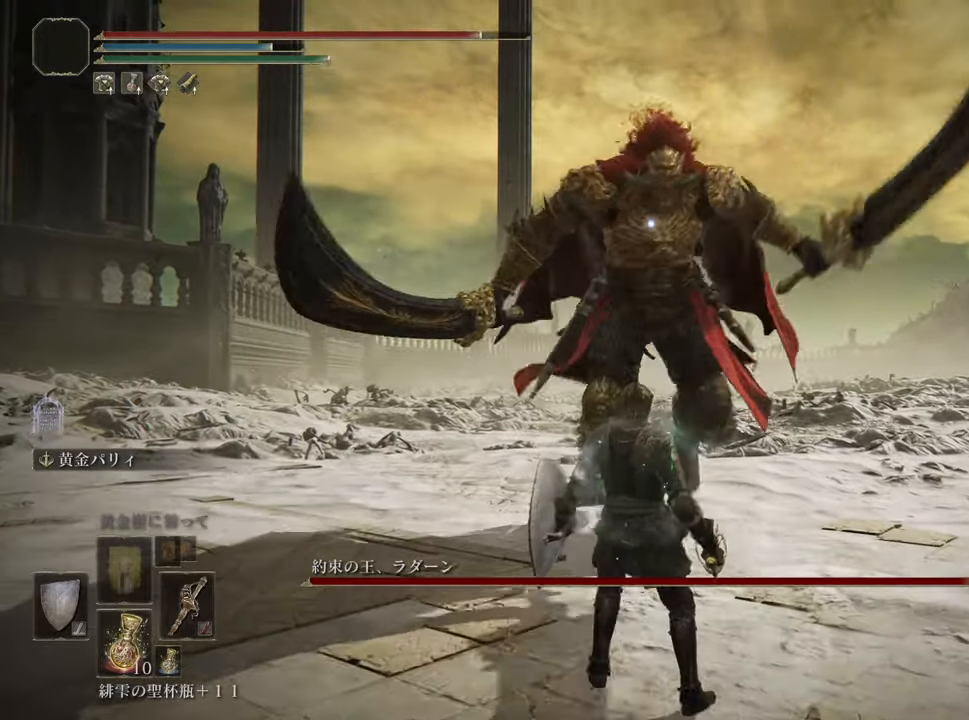
{"buttons": [], "left_stick": "center", "right_stick": "center", "events": [[250, "L2", "down"], [383, "L2", "up"]]}
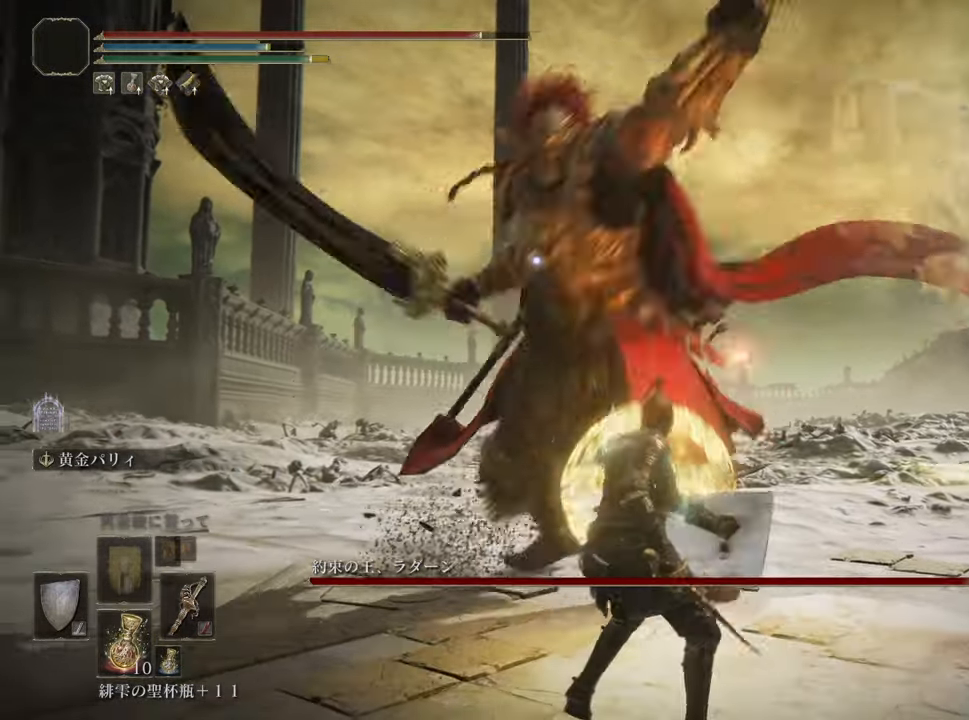
{"buttons": [], "left_stick": "down", "right_stick": "center", "events": [[67, "left_stick", "down-right"], [134, "left_stick", "down"]]}
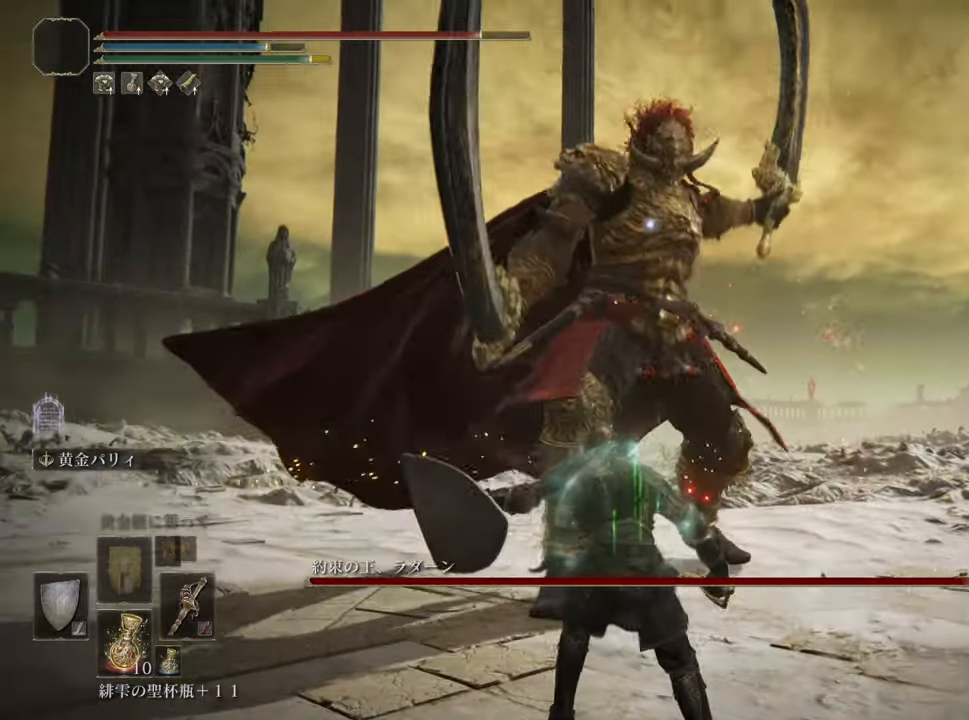
{"buttons": [], "left_stick": "down", "right_stick": "center", "events": []}
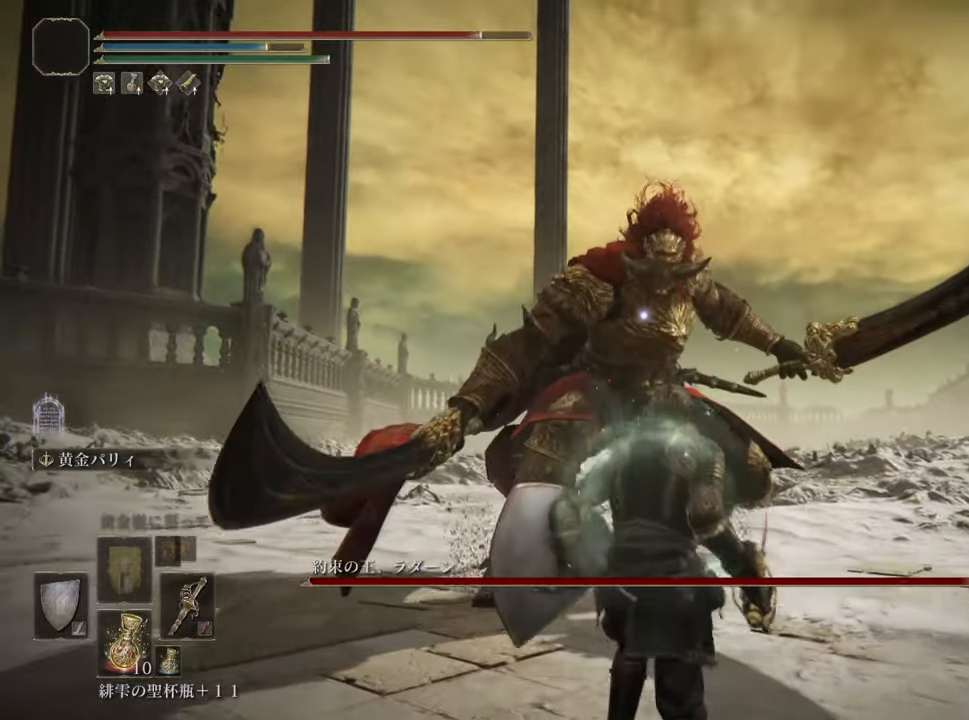
{"buttons": [], "left_stick": "center", "right_stick": "center", "events": [[67, "left_stick", "center"]]}
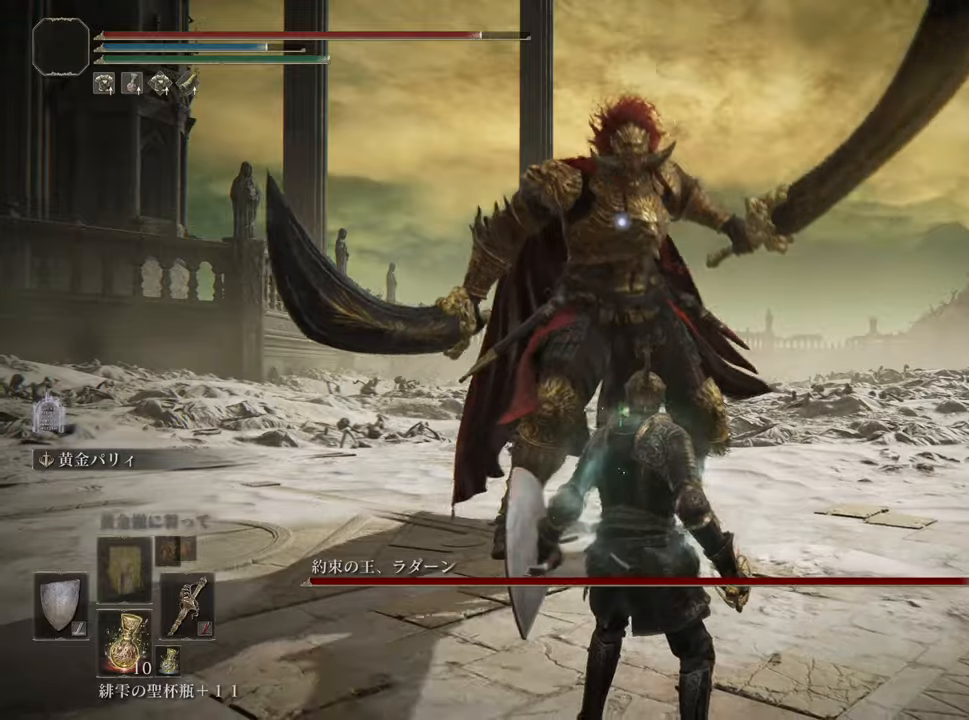
{"buttons": [], "left_stick": "center", "right_stick": "center", "events": [[317, "L2", "down"], [451, "L2", "up"]]}
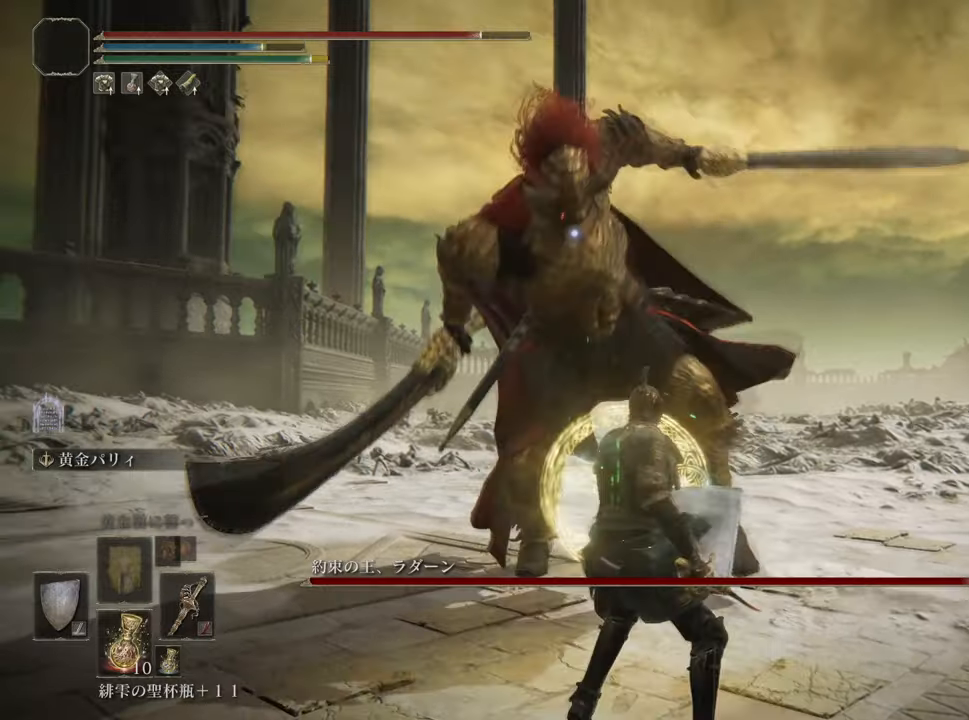
{"buttons": [], "left_stick": "center", "right_stick": "center", "events": []}
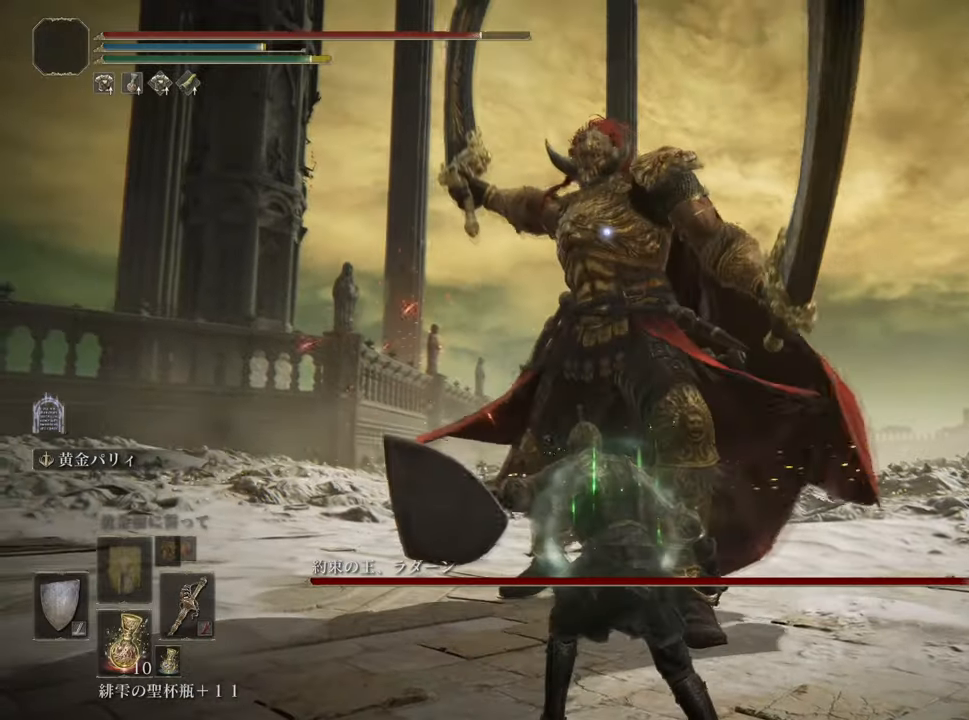
{"buttons": [], "left_stick": "center", "right_stick": "center", "events": []}
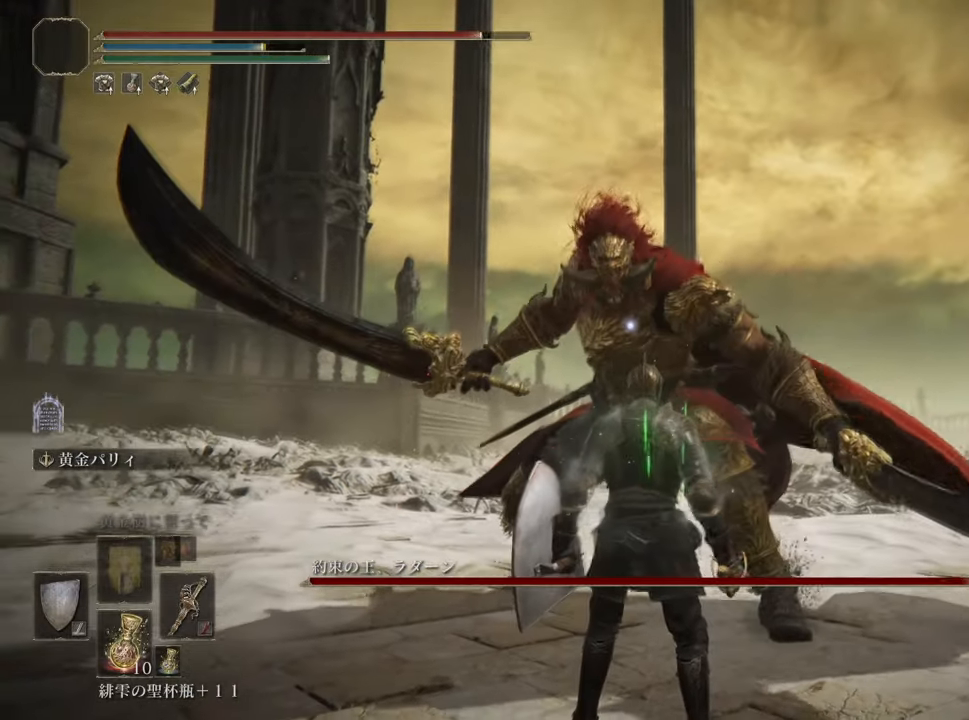
{"buttons": [], "left_stick": "center", "right_stick": "center", "events": []}
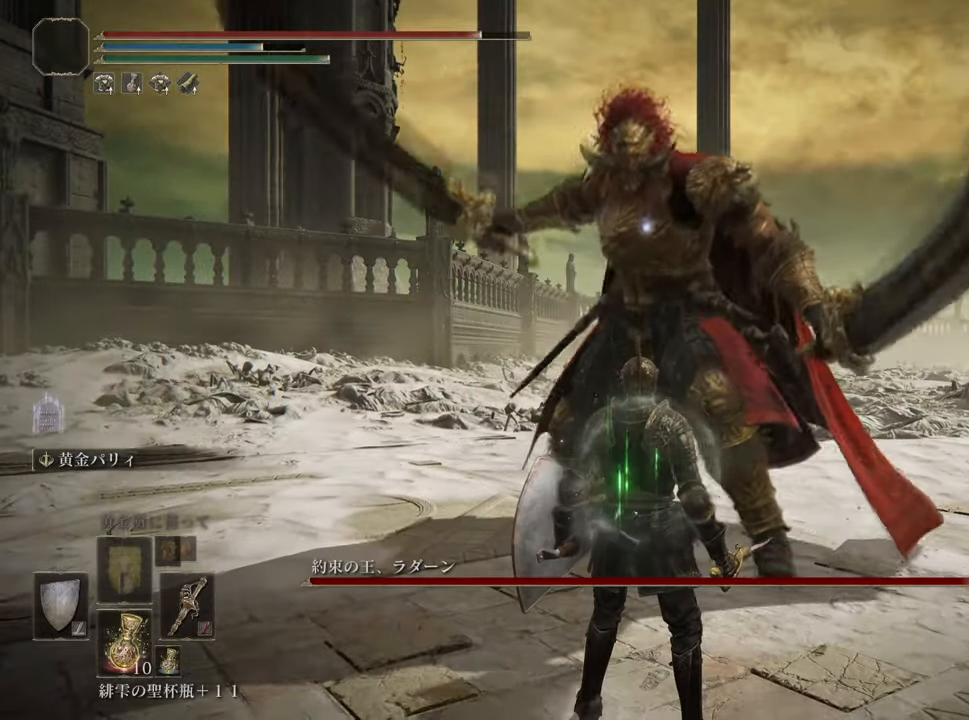
{"buttons": [], "left_stick": "center", "right_stick": "center", "events": [[300, "L2", "down"], [434, "L2", "up"]]}
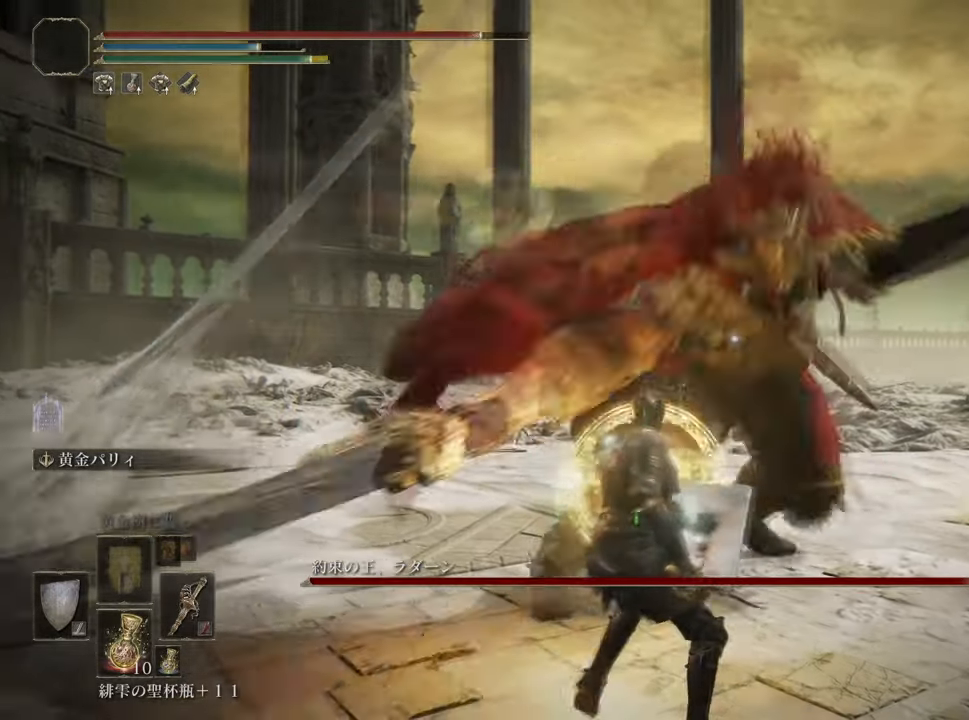
{"buttons": [], "left_stick": "center", "right_stick": "center", "events": []}